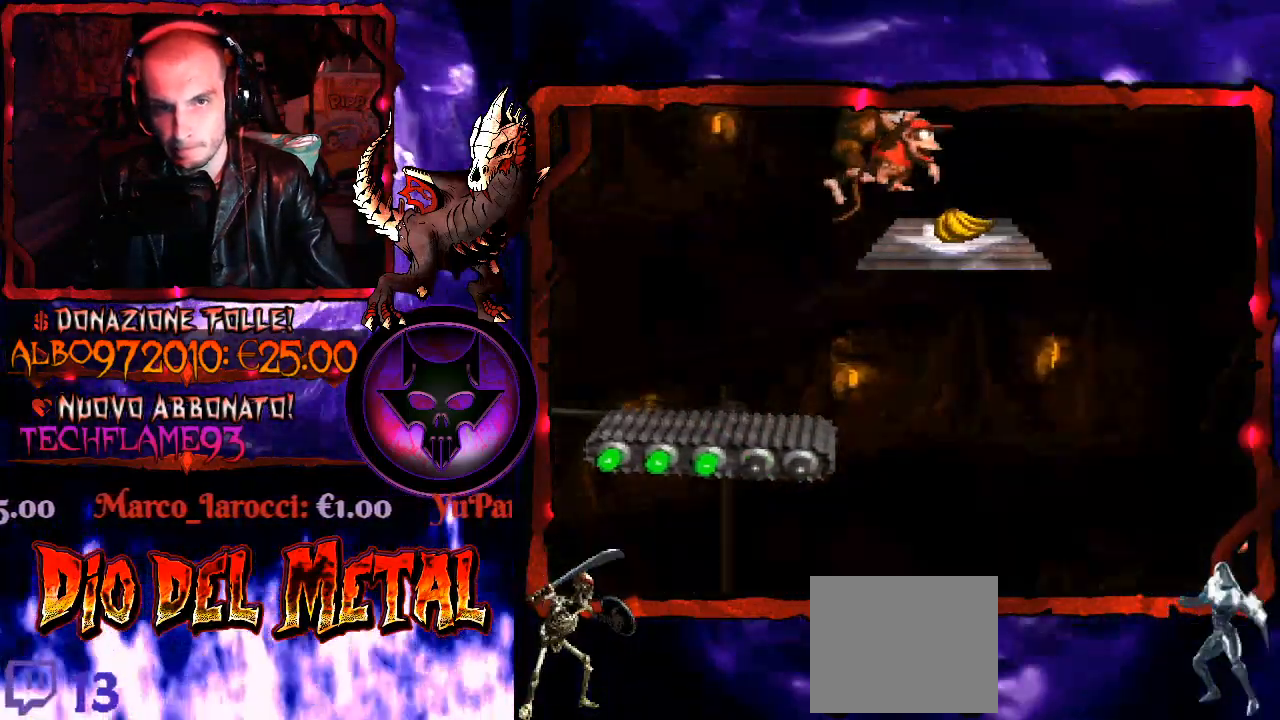
Gameplay with a controller (Xbox layout); each line is a JSON object with the inputs held at the frame after it. "events" lists button and stick changes between this image and that frame as [ms after this image, input, new state], when the widget could be followed in between. Not read: left_stick.
{"buttons": ["B", "Y", "DPAD_LEFT"], "right_stick": "center", "events": [[100, "DPAD_RIGHT", "down"], [200, "DPAD_RIGHT", "up"], [267, "B", "up"], [467, "B", "down"], [467, "DPAD_LEFT", "down"]]}
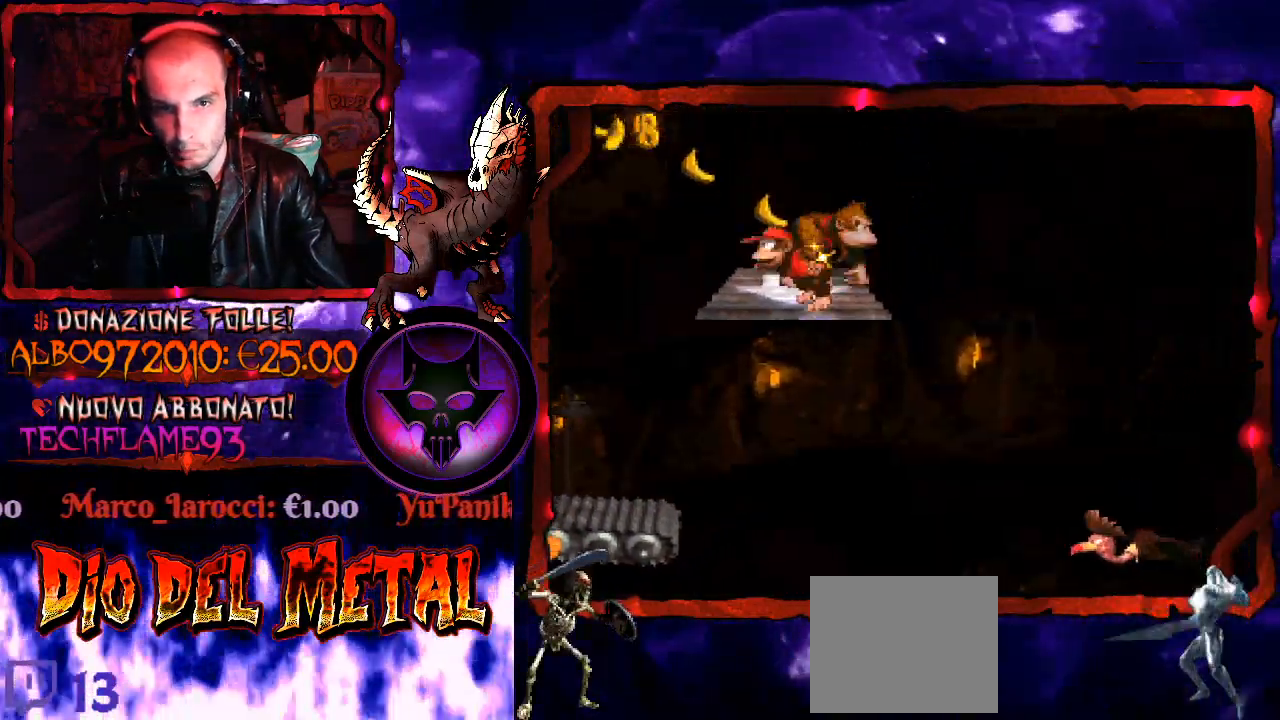
{"buttons": ["Y"], "right_stick": "center", "events": [[67, "B", "up"], [367, "DPAD_LEFT", "up"]]}
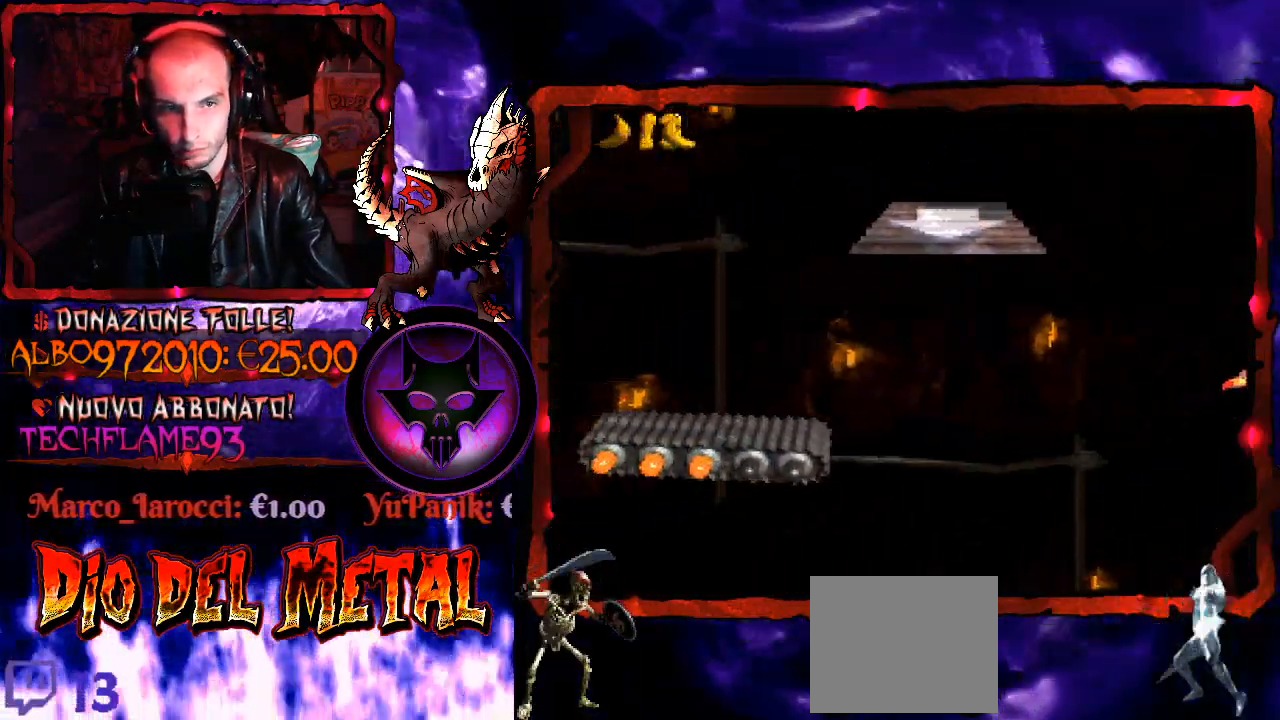
{"buttons": ["Y", "DPAD_RIGHT"], "right_stick": "center", "events": [[467, "DPAD_RIGHT", "down"]]}
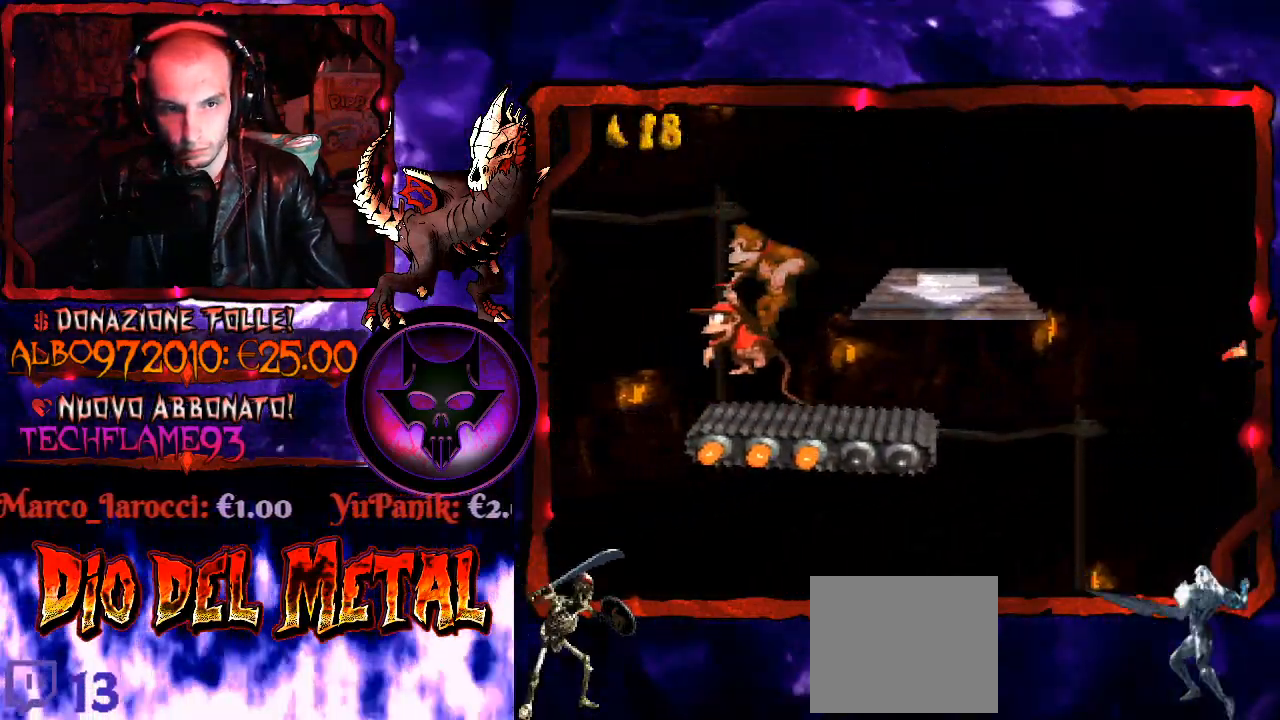
{"buttons": ["Y"], "right_stick": "center", "events": [[100, "DPAD_RIGHT", "up"]]}
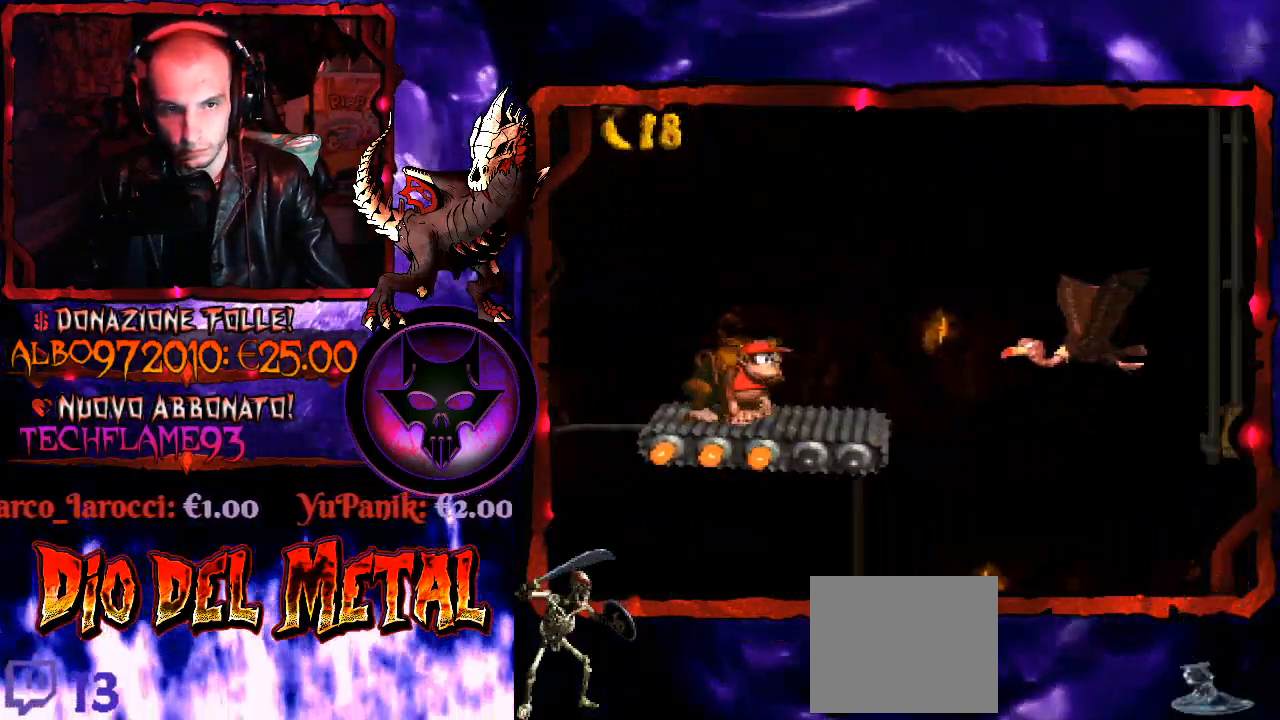
{"buttons": ["Y", "DPAD_RIGHT"], "right_stick": "center", "events": [[333, "B", "down"], [333, "DPAD_RIGHT", "down"], [500, "B", "up"]]}
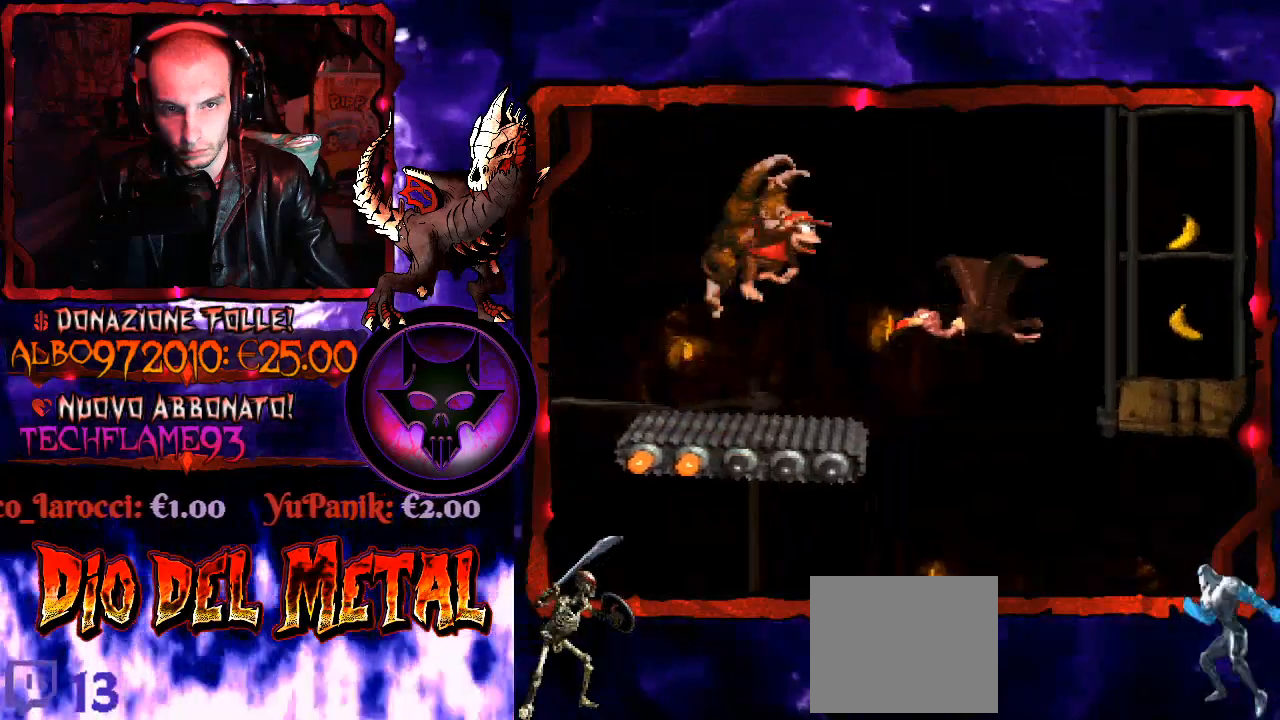
{"buttons": ["B", "Y", "DPAD_RIGHT"], "right_stick": "center", "events": [[233, "B", "down"]]}
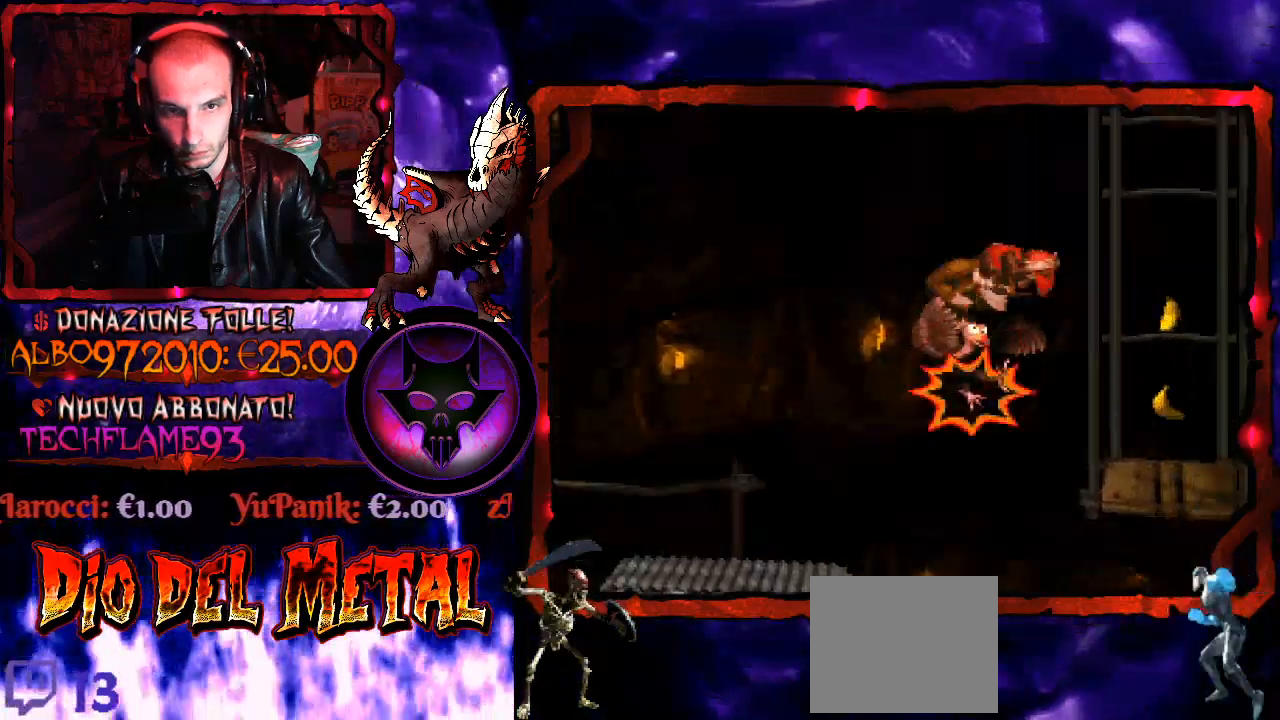
{"buttons": ["Y"], "right_stick": "center", "events": [[100, "B", "up"], [300, "DPAD_RIGHT", "up"]]}
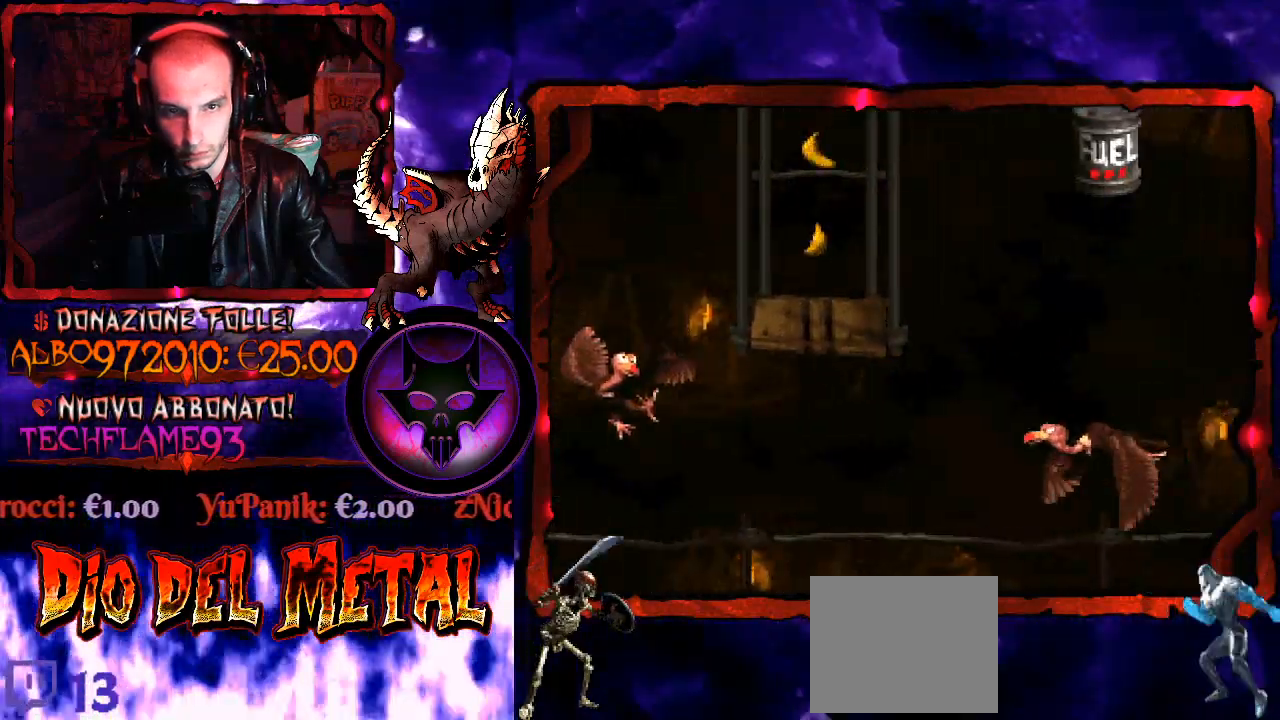
{"buttons": ["Y"], "right_stick": "center", "events": [[33, "DPAD_LEFT", "down"], [133, "DPAD_LEFT", "up"], [267, "DPAD_RIGHT", "down"], [300, "DPAD_RIGHT", "up"]]}
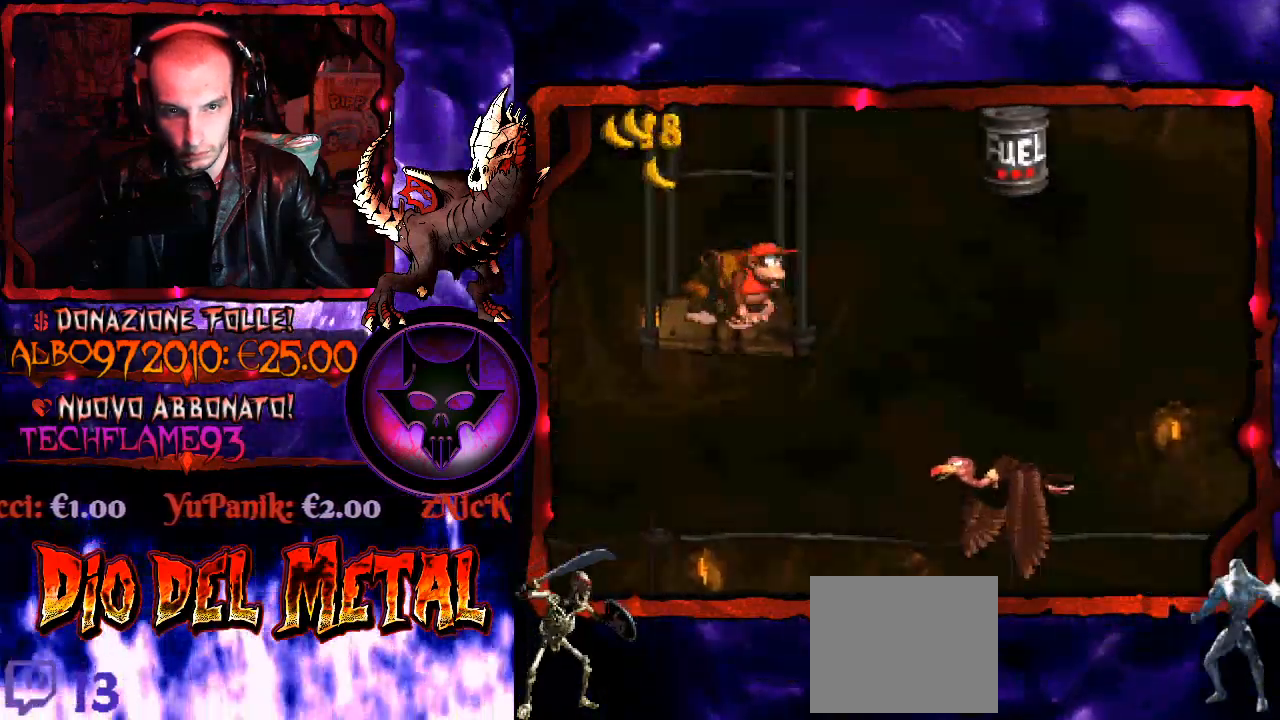
{"buttons": ["B", "Y", "DPAD_RIGHT"], "right_stick": "center", "events": [[267, "DPAD_RIGHT", "down"], [333, "B", "down"]]}
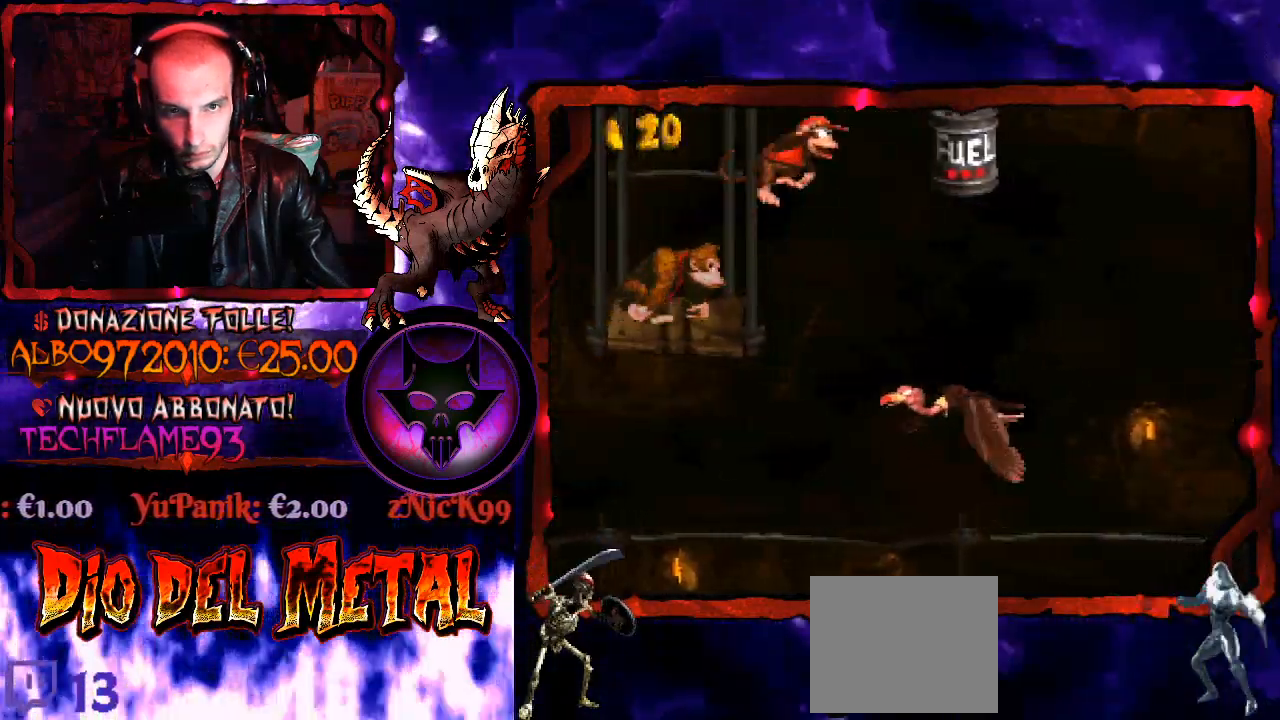
{"buttons": ["B", "Y", "DPAD_LEFT"], "right_stick": "center", "events": [[100, "B", "up"], [300, "DPAD_RIGHT", "up"], [333, "B", "down"], [433, "DPAD_LEFT", "down"]]}
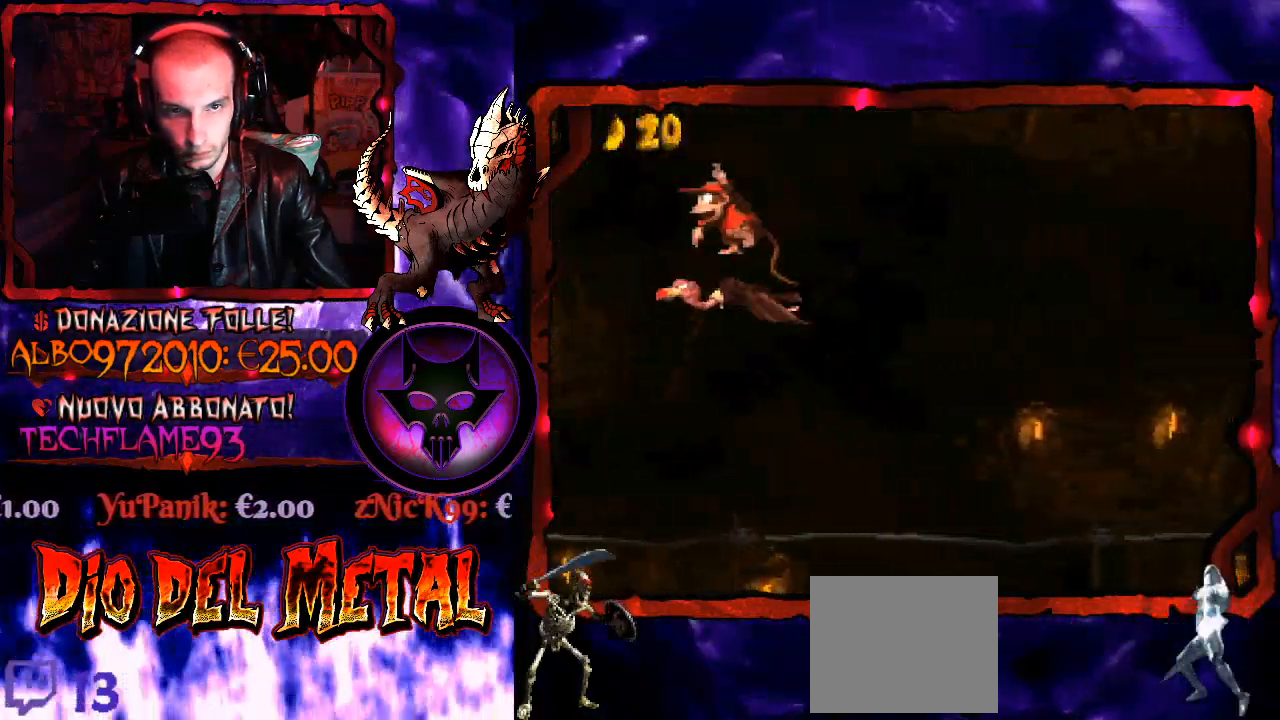
{"buttons": ["B", "Y", "DPAD_LEFT"], "right_stick": "center", "events": []}
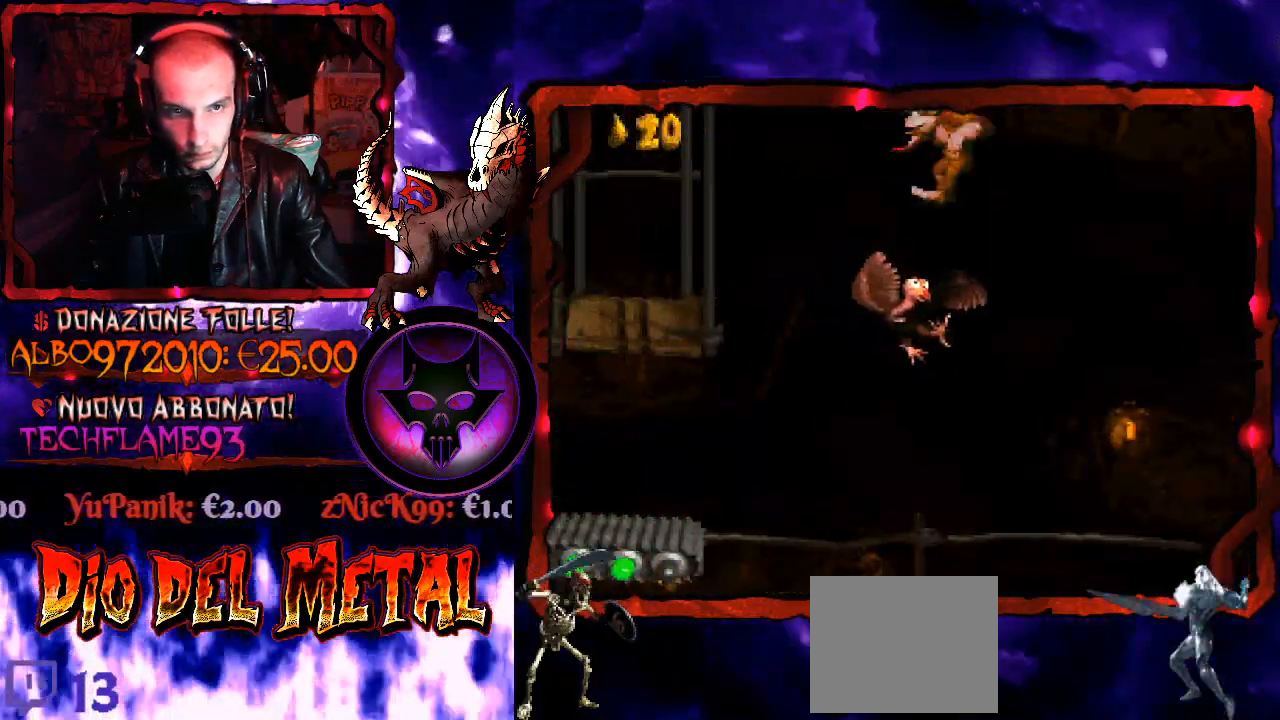
{"buttons": ["Y", "DPAD_RIGHT"], "right_stick": "center", "events": [[33, "DPAD_LEFT", "up"], [100, "B", "up"], [167, "DPAD_RIGHT", "down"], [233, "DPAD_RIGHT", "up"], [500, "DPAD_RIGHT", "down"]]}
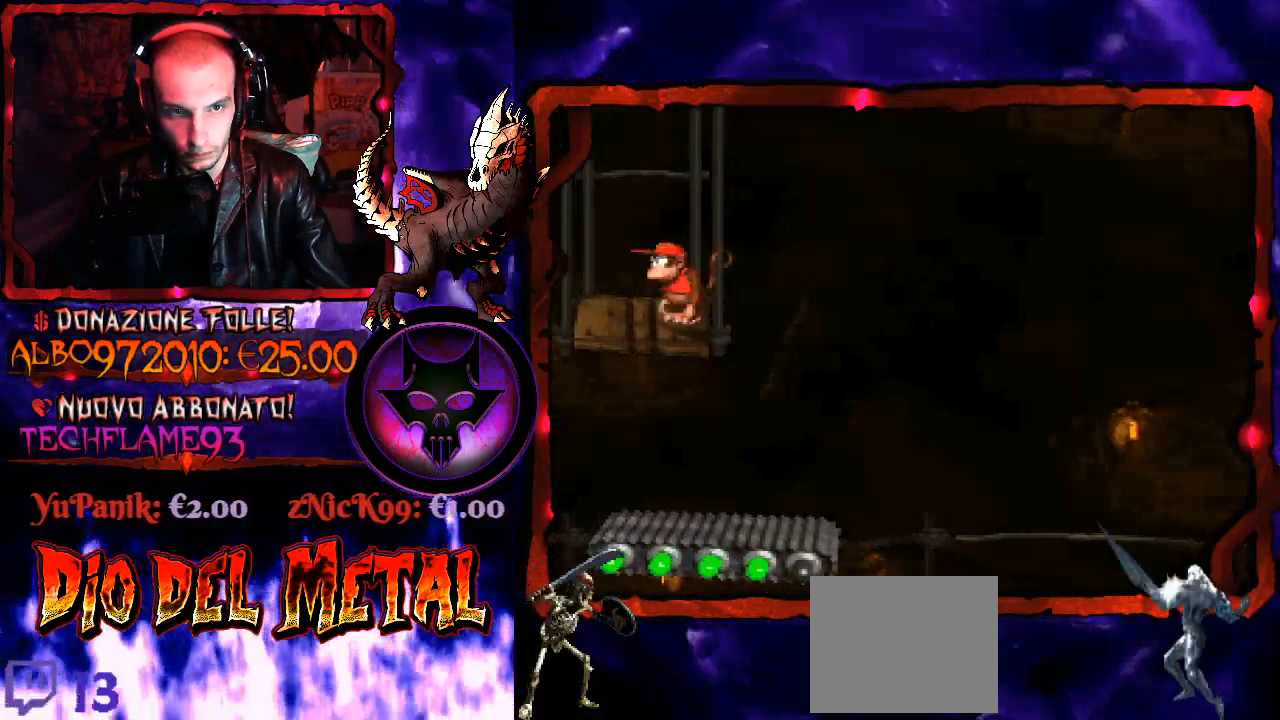
{"buttons": ["Y"], "right_stick": "center", "events": [[233, "DPAD_RIGHT", "up"]]}
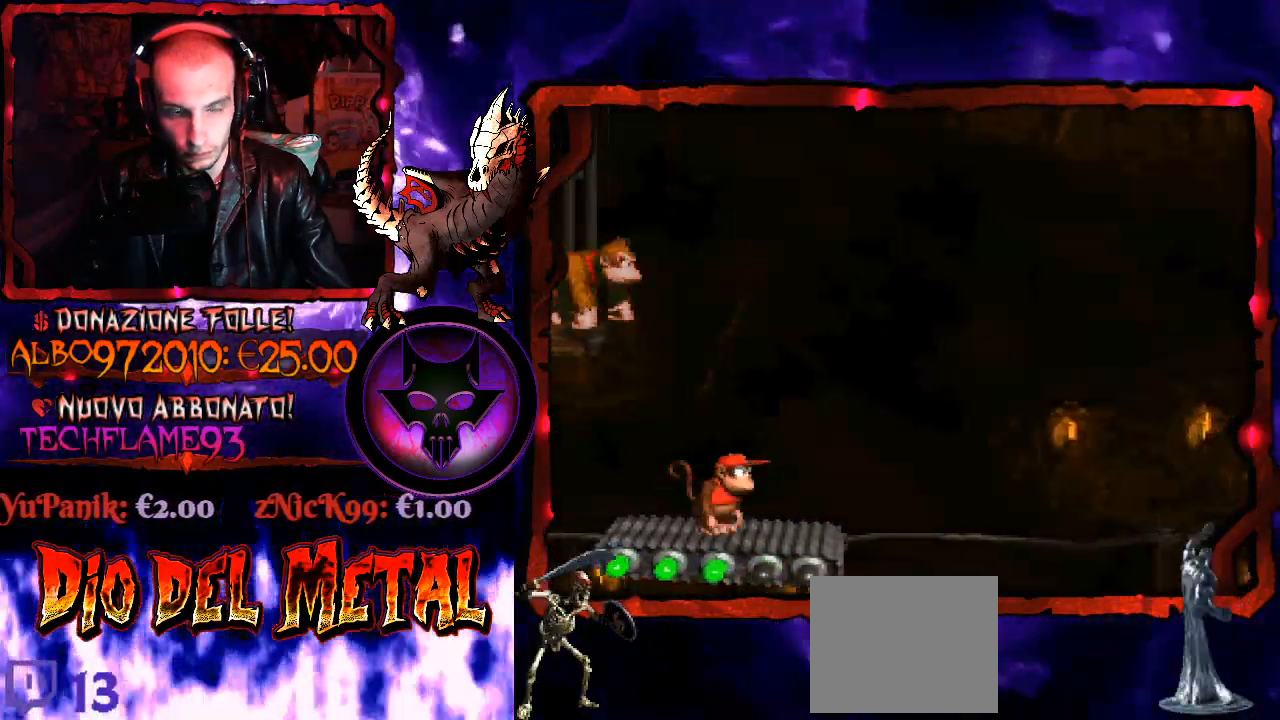
{"buttons": ["Y"], "right_stick": "center", "events": []}
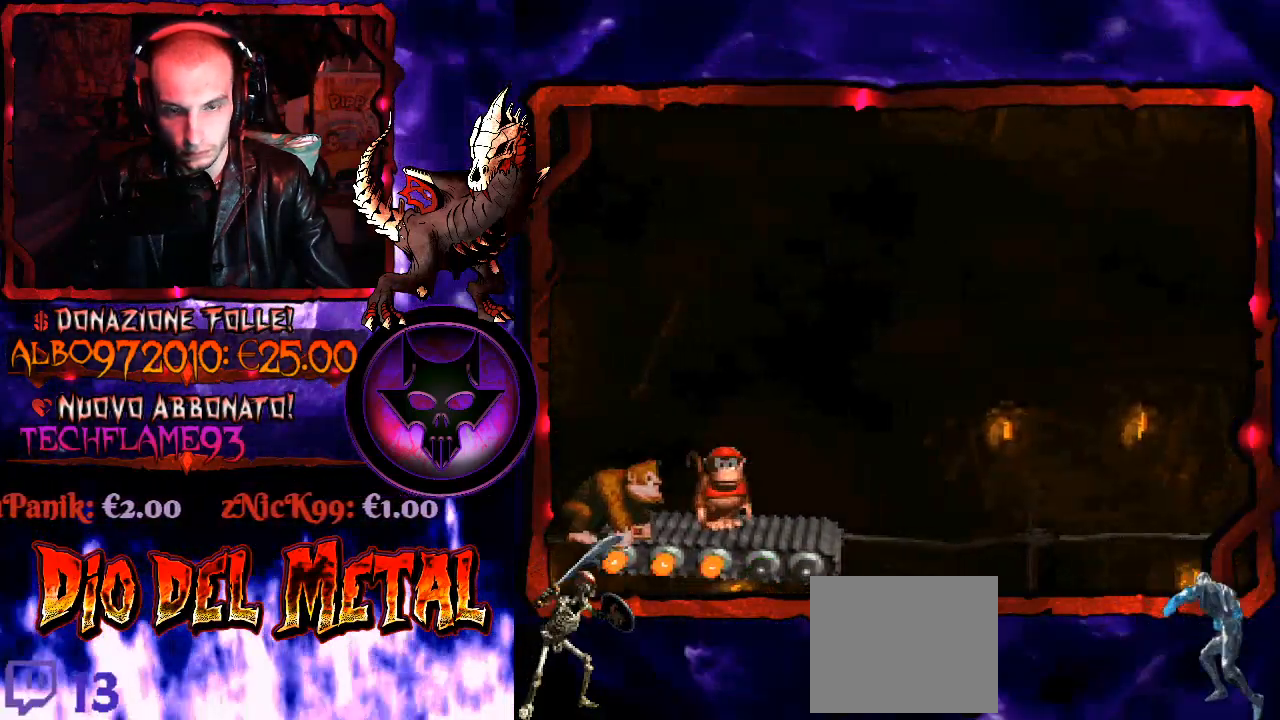
{"buttons": ["Y"], "right_stick": "center", "events": []}
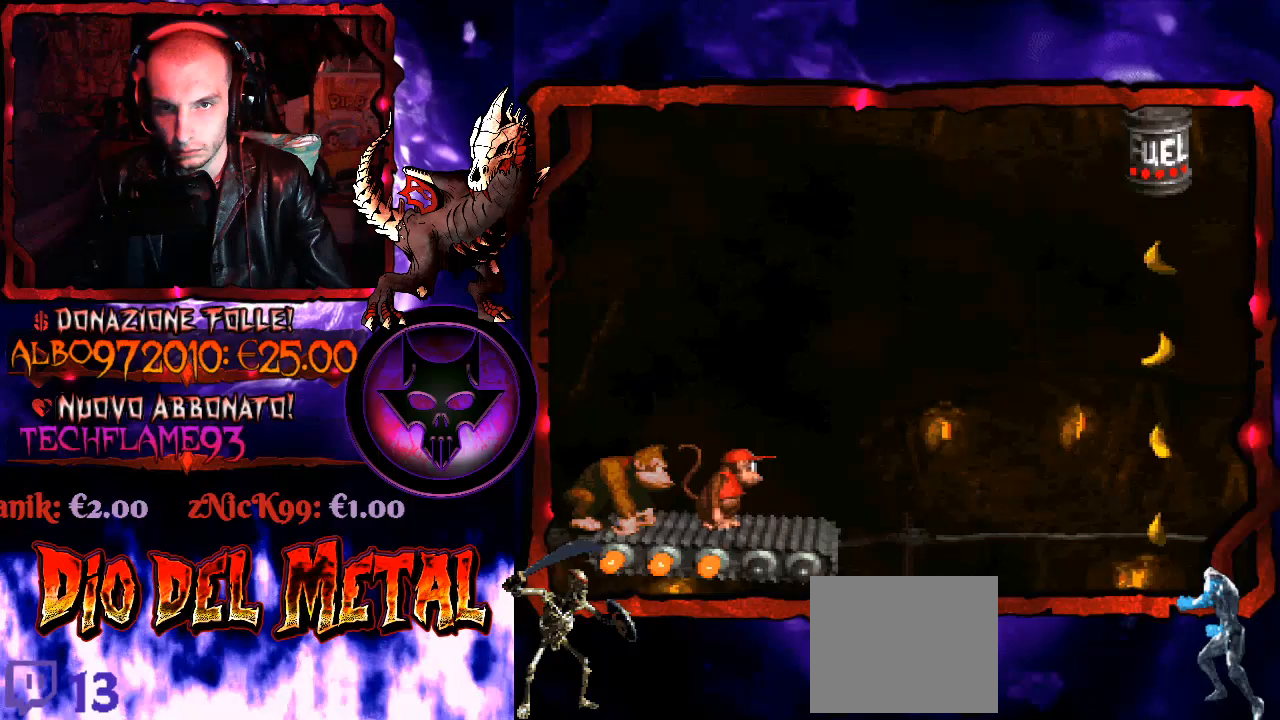
{"buttons": ["Y"], "right_stick": "center", "events": []}
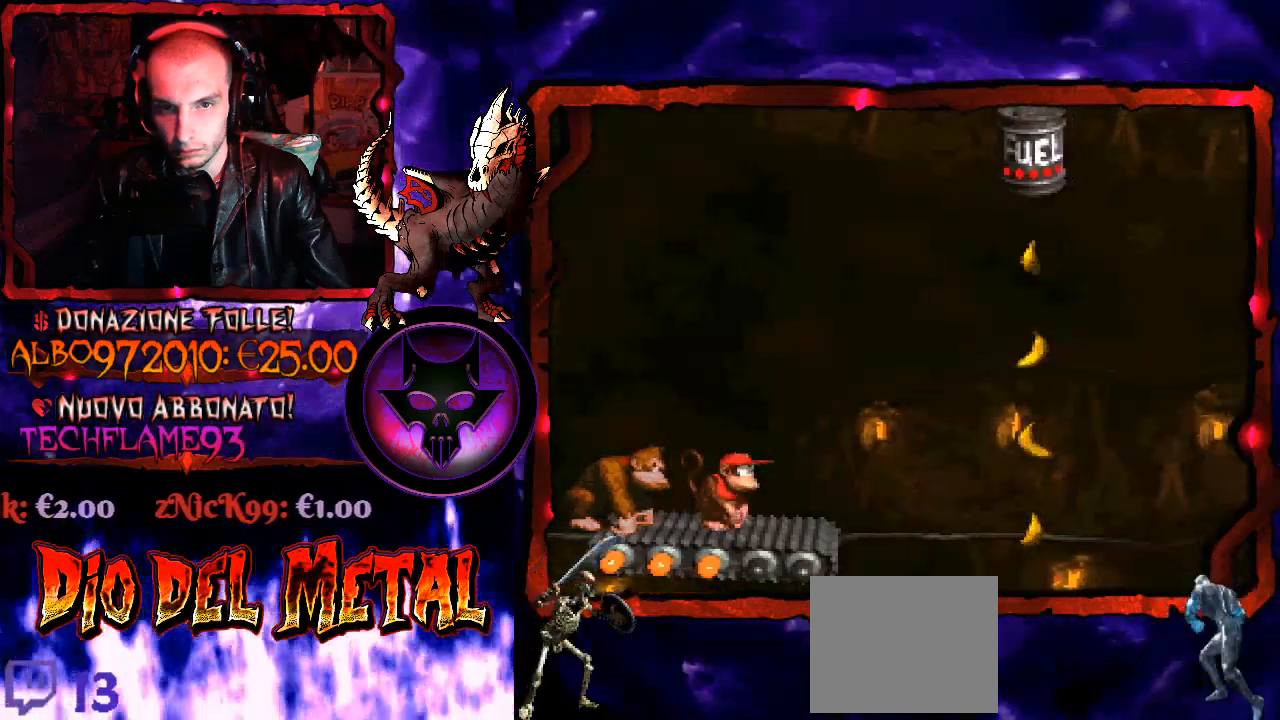
{"buttons": ["Y"], "right_stick": "center", "events": []}
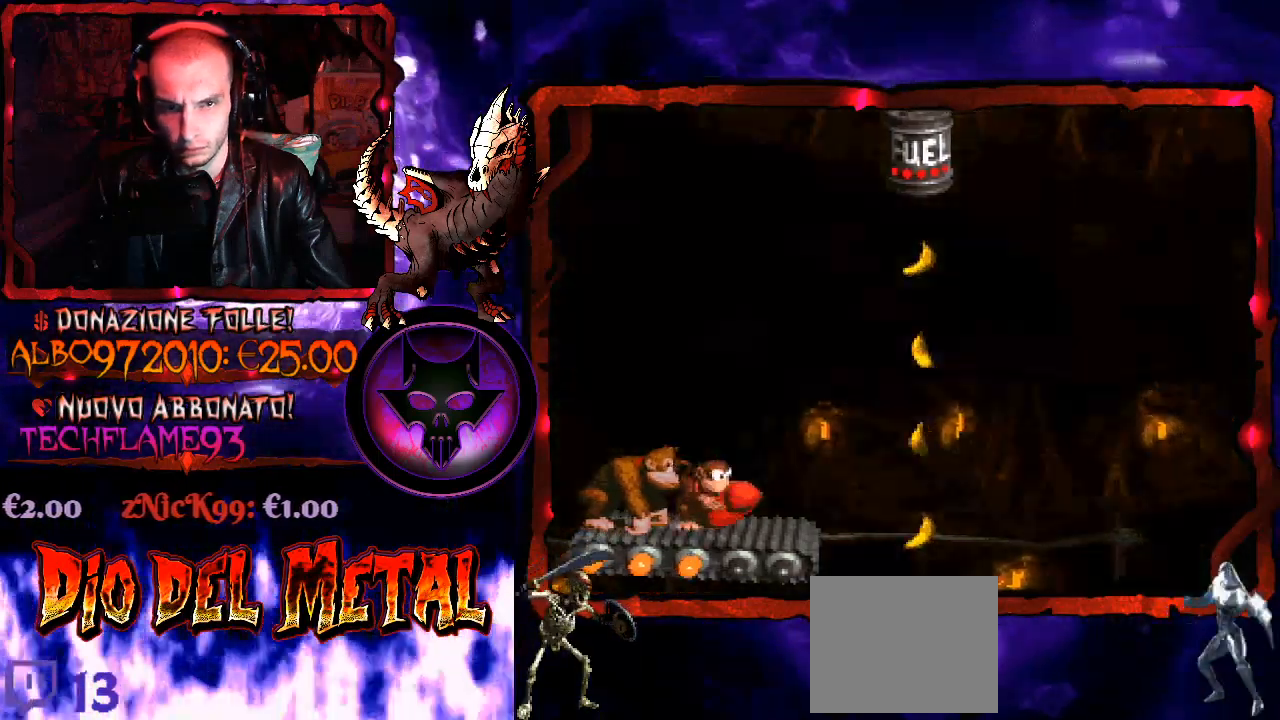
{"buttons": ["Y"], "right_stick": "center", "events": []}
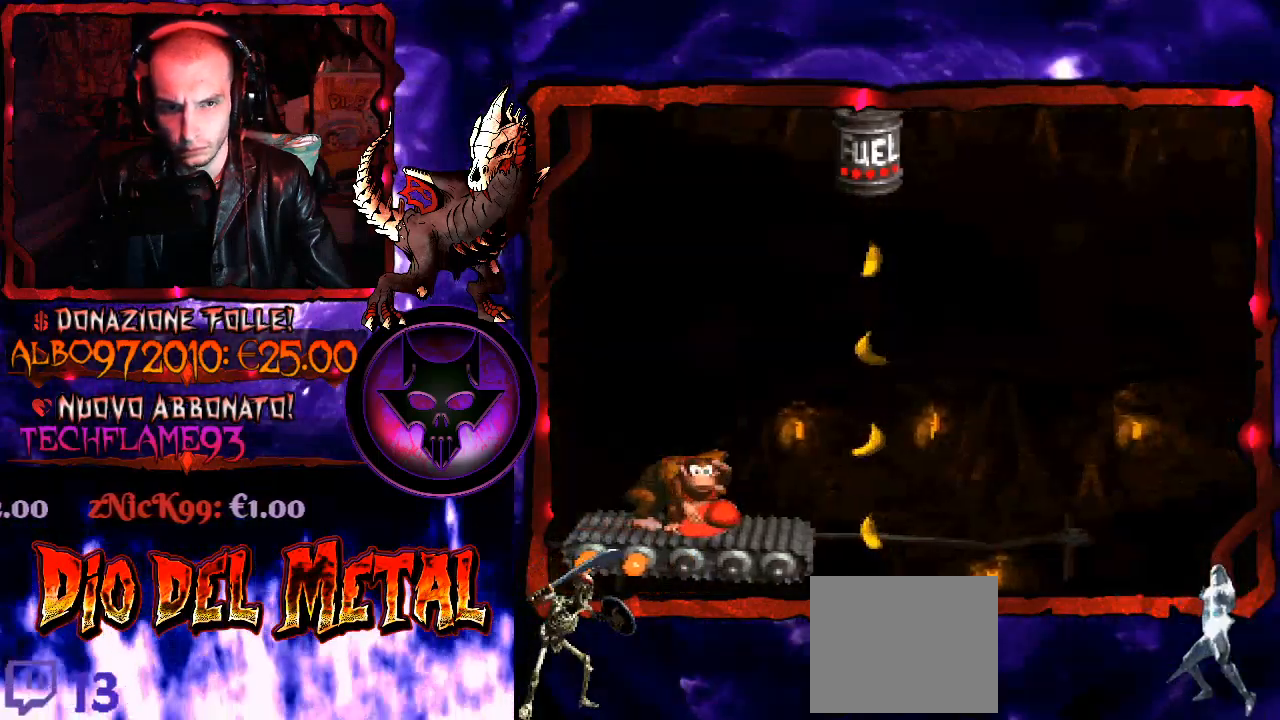
{"buttons": ["B", "Y", "DPAD_RIGHT"], "right_stick": "center", "events": [[200, "DPAD_RIGHT", "down"], [367, "B", "down"]]}
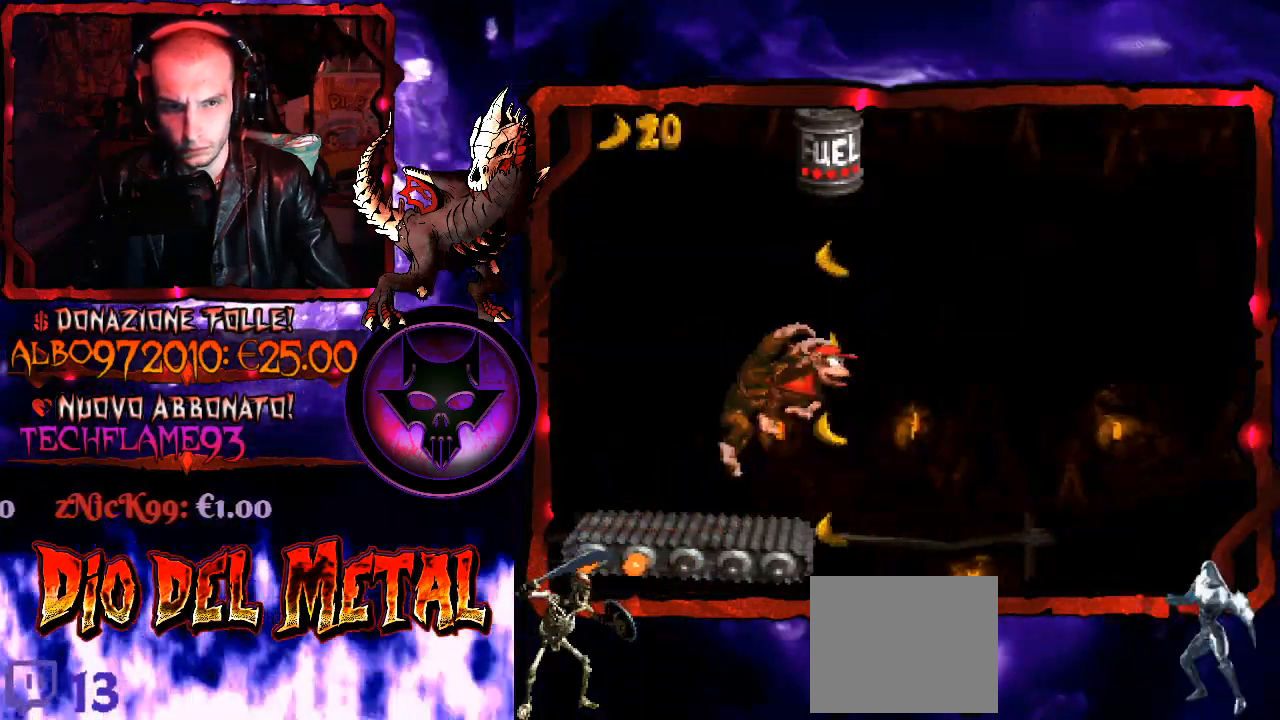
{"buttons": ["B", "Y"], "right_stick": "center", "events": [[100, "DPAD_RIGHT", "up"], [133, "DPAD_LEFT", "down"], [133, "DPAD_UP", "down"], [167, "DPAD_UP", "up"], [333, "DPAD_LEFT", "up"]]}
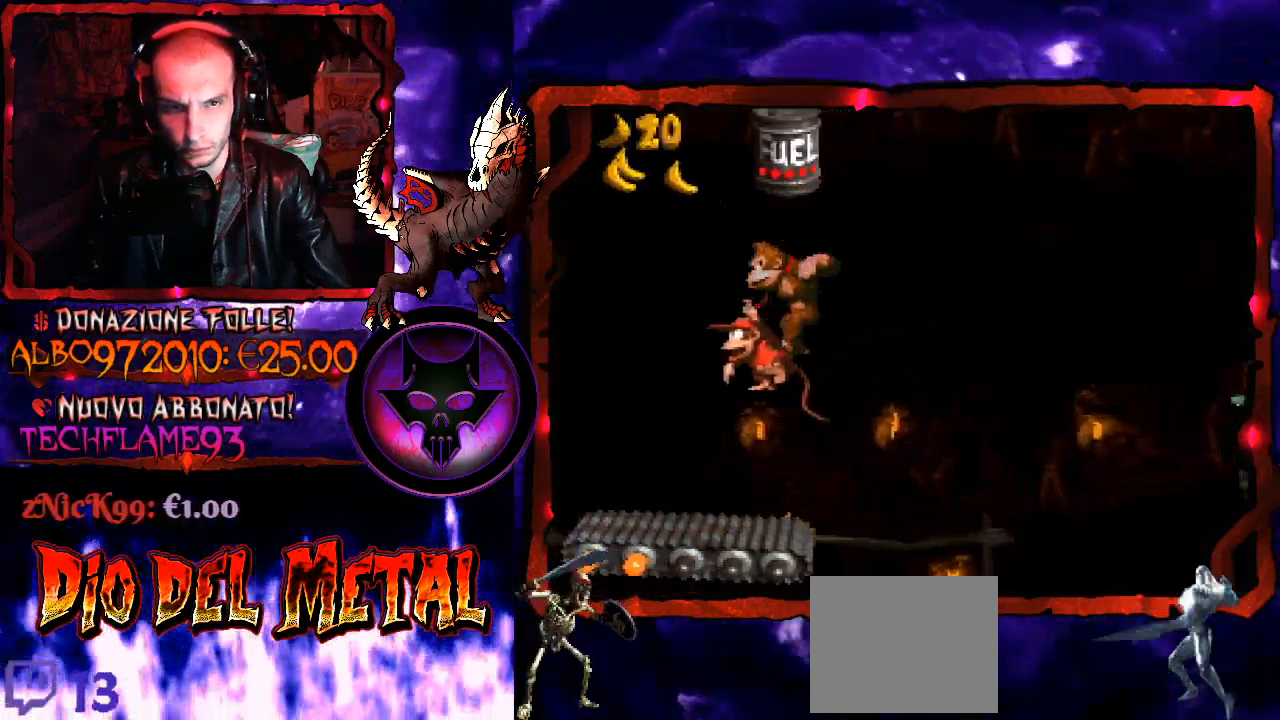
{"buttons": ["B", "Y", "DPAD_UP", "DPAD_LEFT"], "right_stick": "center", "events": [[100, "B", "up"], [267, "B", "down"], [300, "DPAD_RIGHT", "down"], [433, "DPAD_UP", "down"], [467, "DPAD_RIGHT", "up"], [500, "DPAD_LEFT", "down"]]}
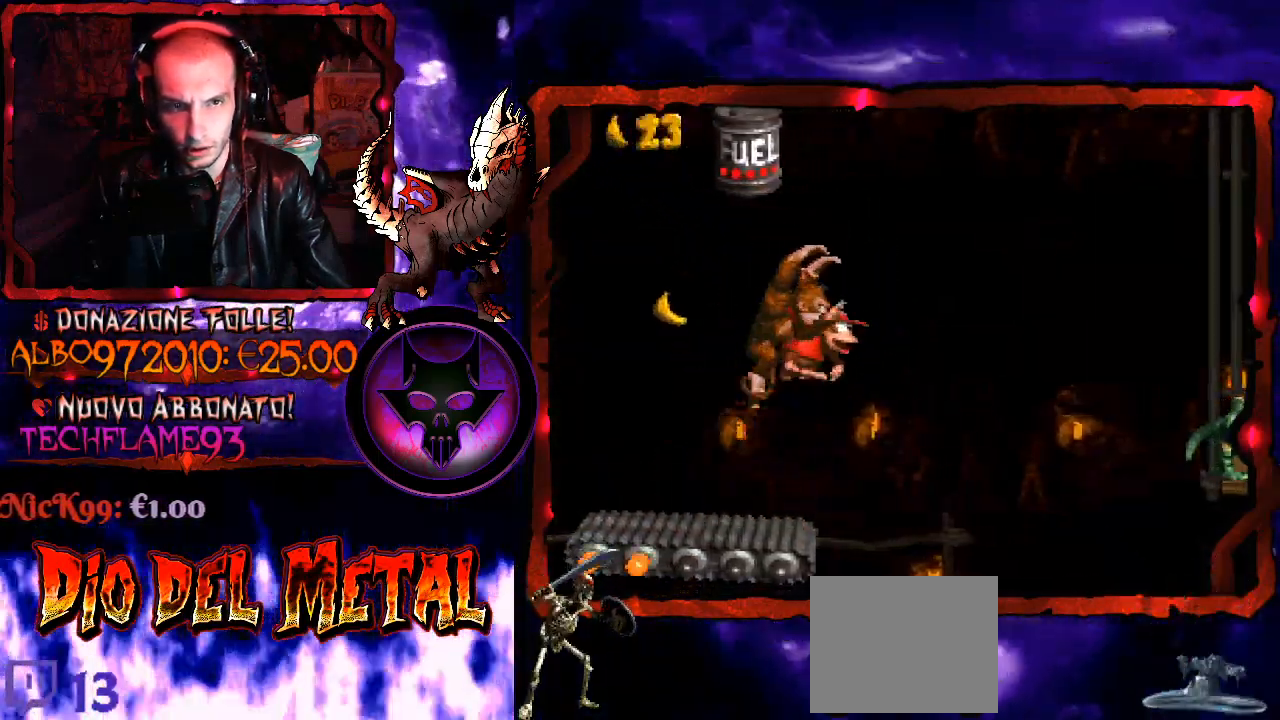
{"buttons": ["B", "Y"], "right_stick": "center", "events": [[233, "DPAD_LEFT", "up"], [300, "DPAD_UP", "up"], [333, "DPAD_RIGHT", "down"], [433, "DPAD_RIGHT", "up"]]}
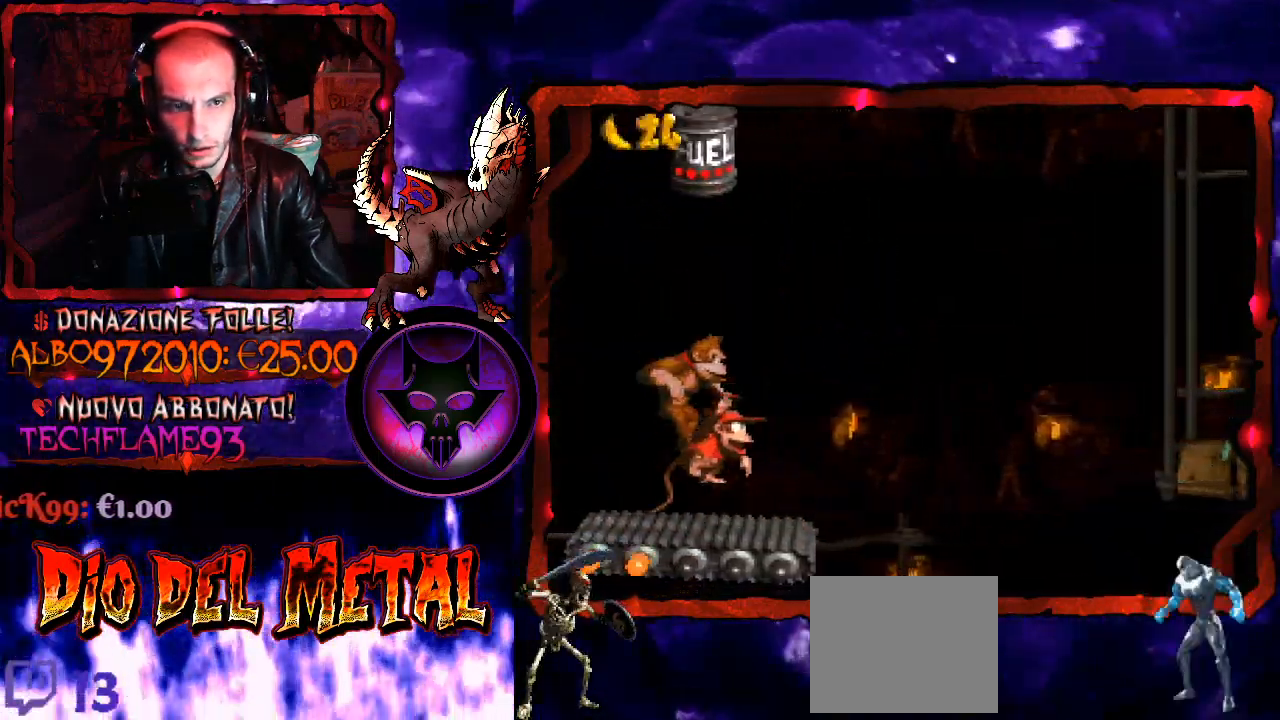
{"buttons": ["B", "Y"], "right_stick": "center", "events": [[67, "B", "up"], [67, "DPAD_RIGHT", "down"], [167, "DPAD_RIGHT", "up"], [300, "B", "down"], [333, "DPAD_LEFT", "down"], [500, "DPAD_LEFT", "up"]]}
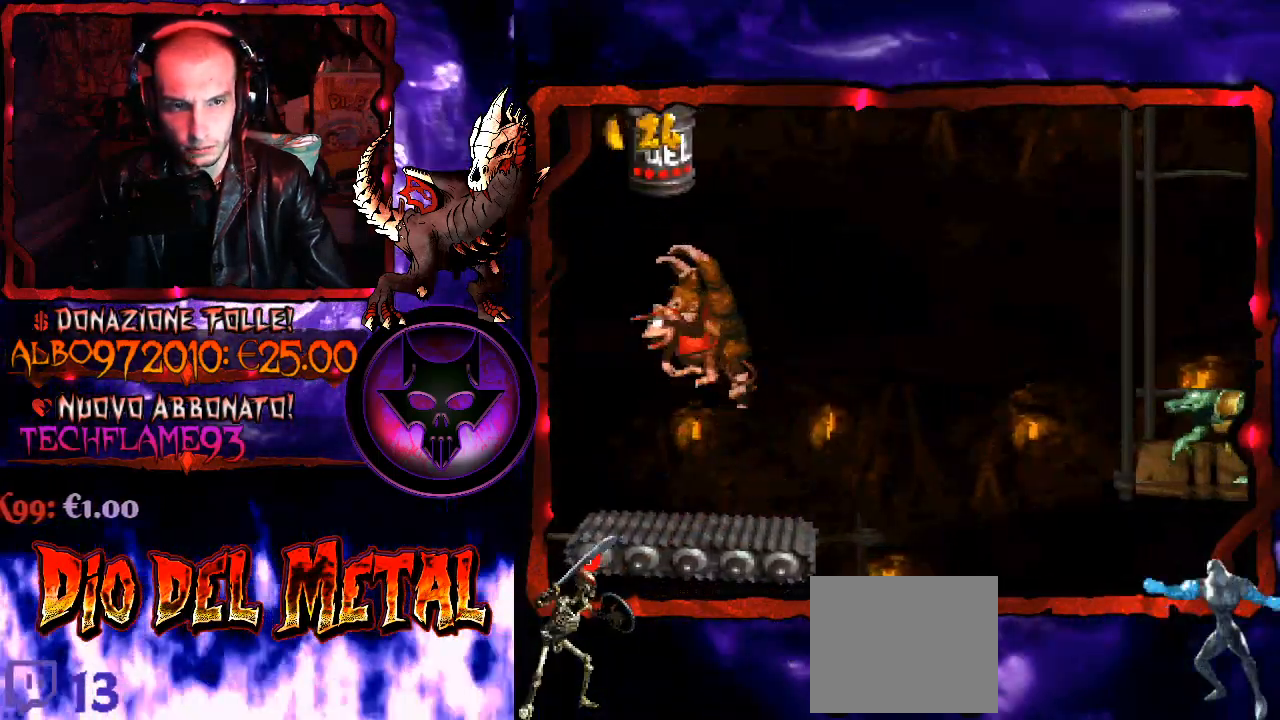
{"buttons": ["Y"], "right_stick": "center", "events": [[167, "DPAD_RIGHT", "down"], [333, "DPAD_RIGHT", "up"], [367, "B", "up"]]}
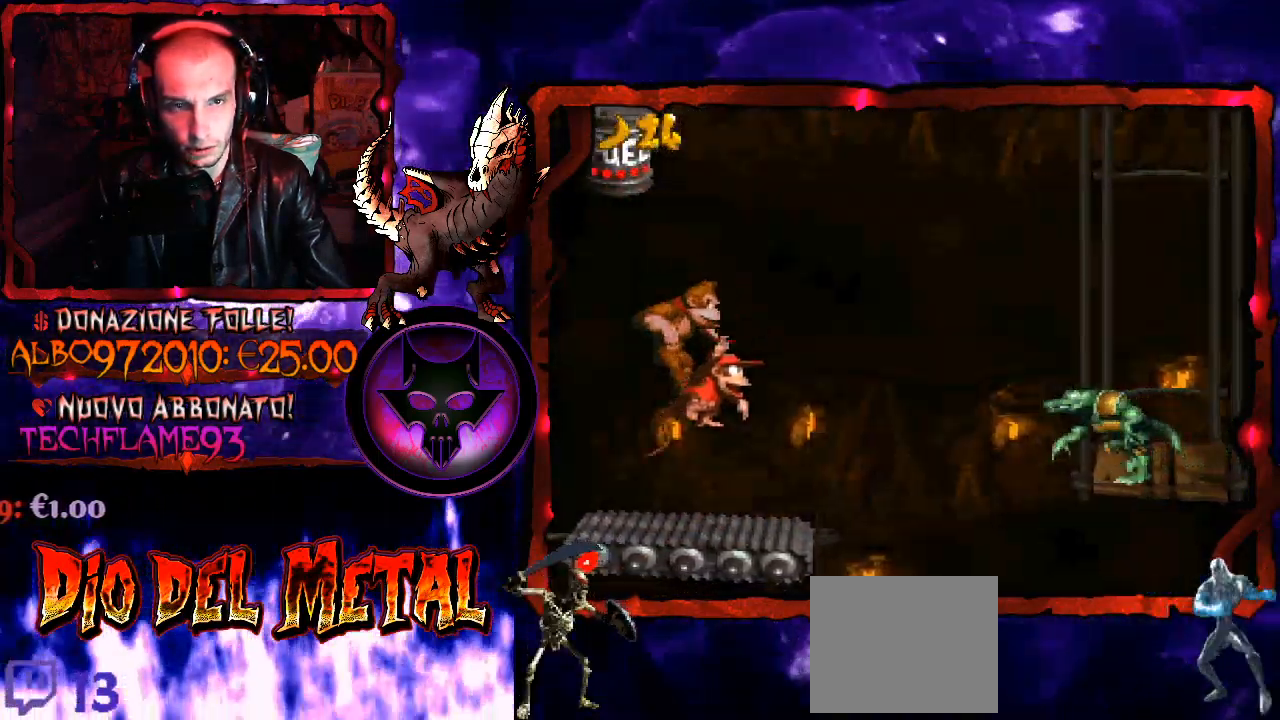
{"buttons": ["B", "Y", "DPAD_RIGHT"], "right_stick": "center", "events": [[100, "DPAD_RIGHT", "down"], [267, "B", "down"]]}
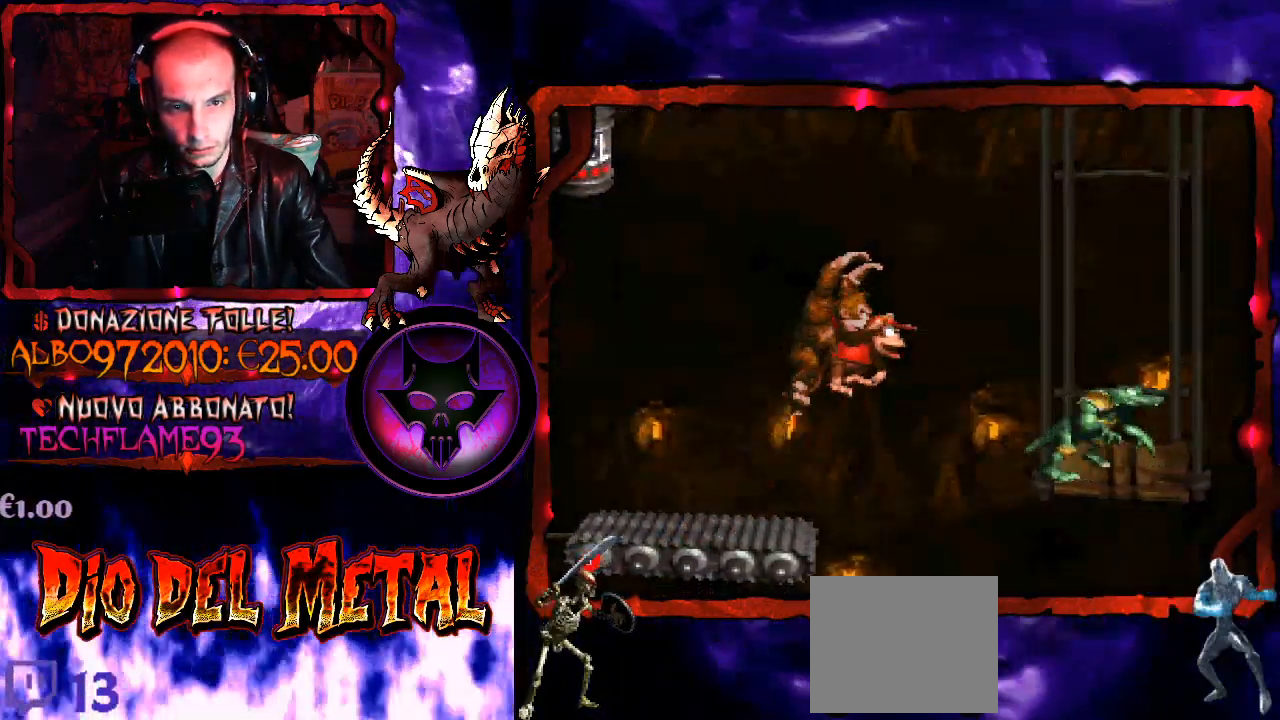
{"buttons": ["B", "Y", "DPAD_RIGHT"], "right_stick": "center", "events": []}
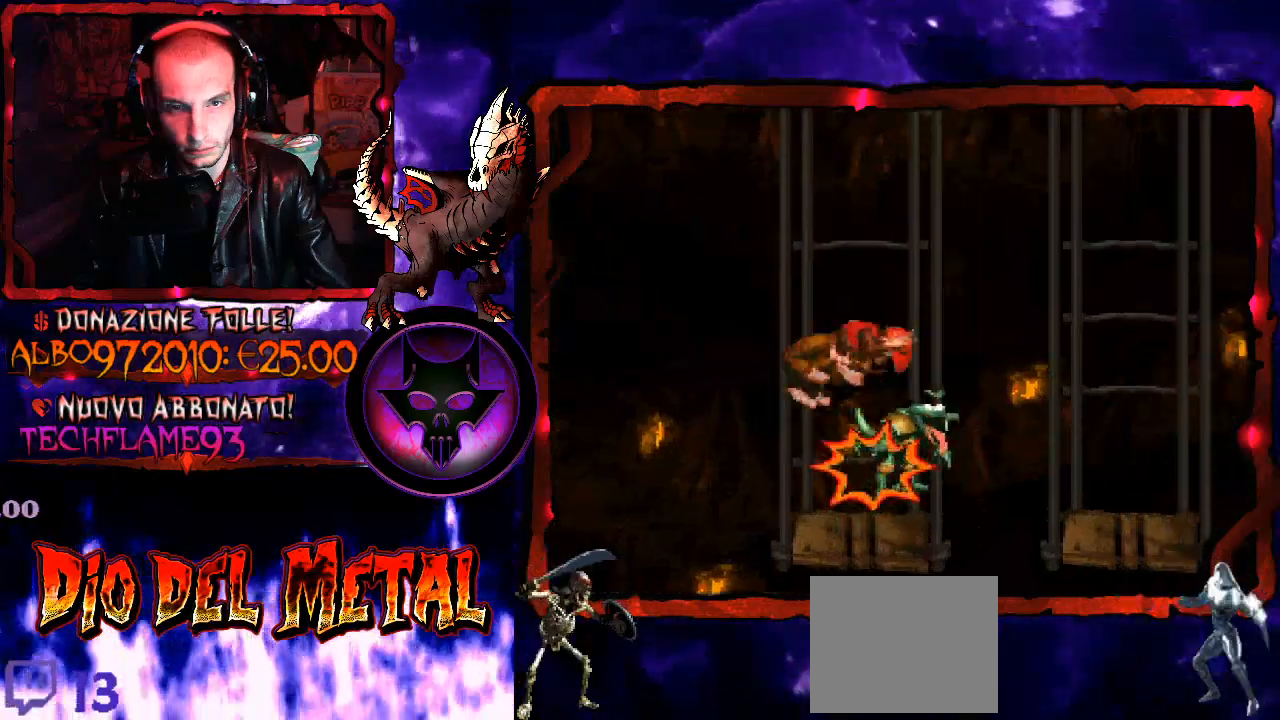
{"buttons": ["B", "Y"], "right_stick": "center", "events": [[67, "DPAD_RIGHT", "up"], [300, "DPAD_LEFT", "down"], [433, "DPAD_LEFT", "up"]]}
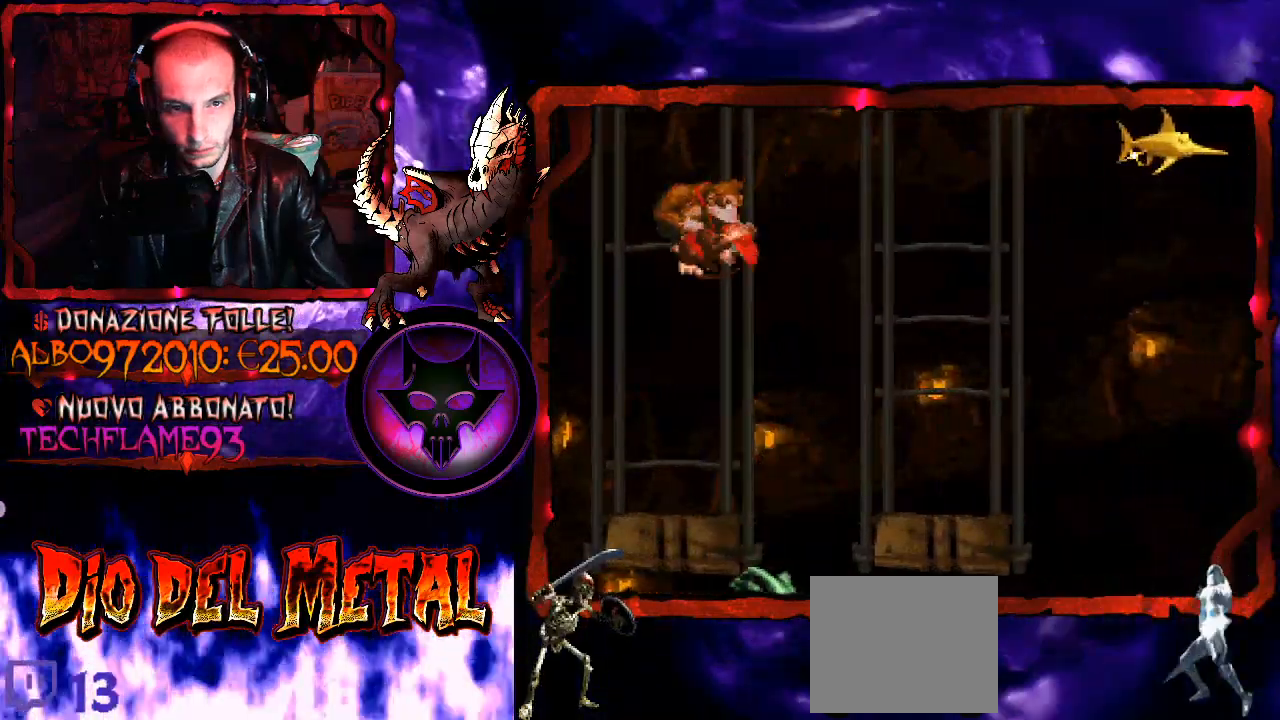
{"buttons": ["B", "Y", "DPAD_RIGHT"], "right_stick": "center", "events": [[33, "B", "up"], [433, "DPAD_RIGHT", "down"], [467, "B", "down"]]}
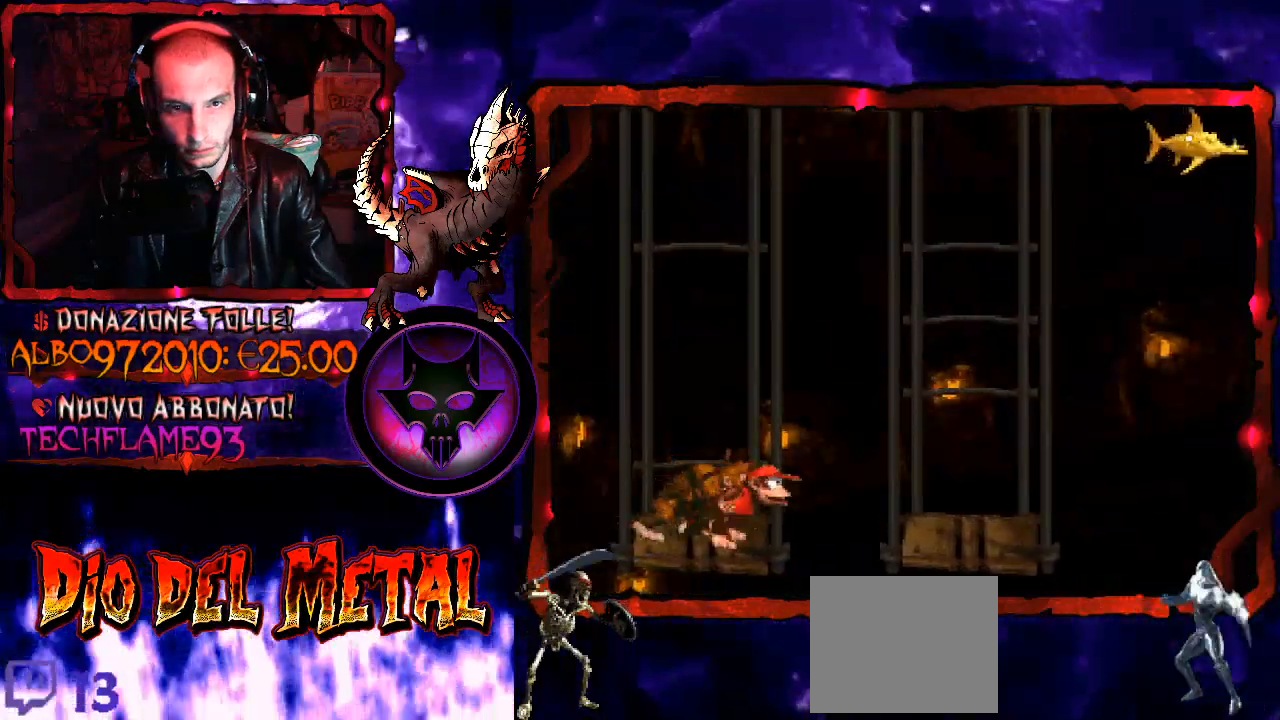
{"buttons": ["Y"], "right_stick": "center", "events": [[167, "B", "up"], [433, "DPAD_RIGHT", "up"]]}
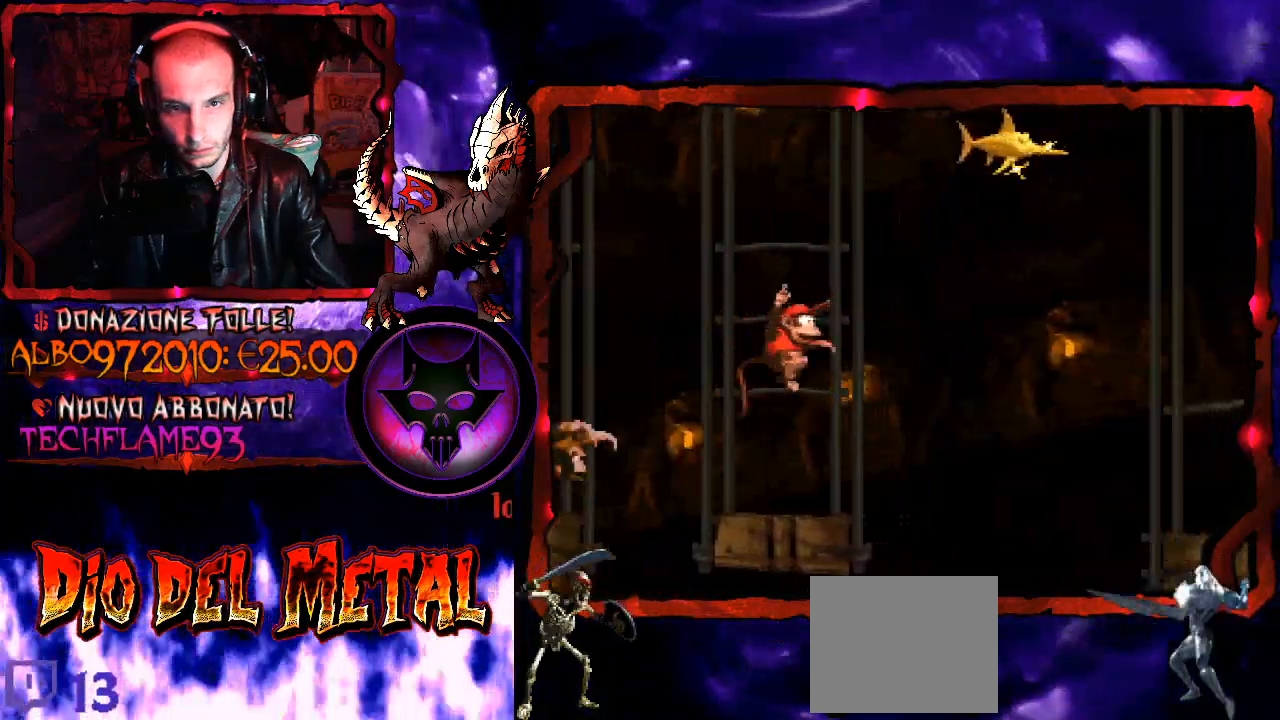
{"buttons": ["B", "Y", "DPAD_RIGHT"], "right_stick": "center", "events": [[433, "DPAD_RIGHT", "down"], [500, "B", "down"]]}